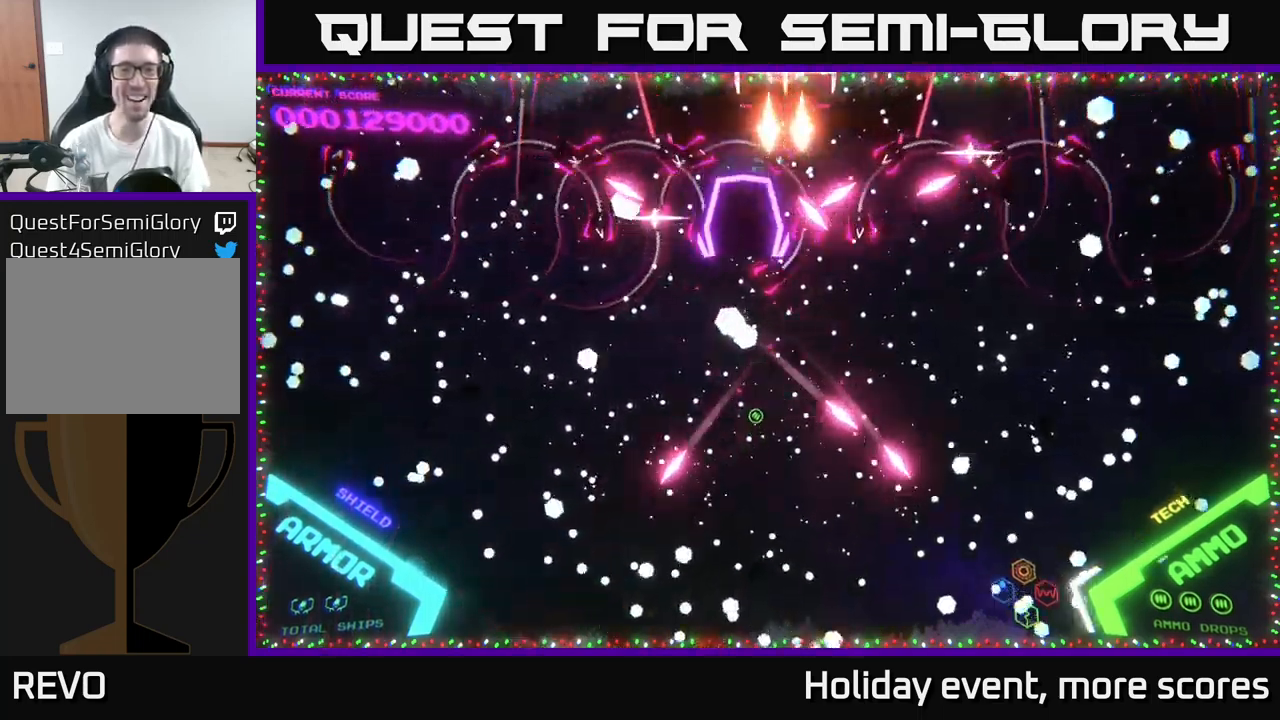
Gameplay with a controller (Xbox layout); each line is a JSON object with the inputs held at the frame after it. "events" lists button and stick changes between this image and that frame as [ms after this image, input, new state], when the widget could be followed in between.
{"buttons": ["B"], "left_stick": "down", "right_stick": "center", "events": [[33, "B", "up"], [67, "left_stick", "right"], [117, "B", "down"], [150, "left_stick", "up"], [267, "B", "up"], [283, "left_stick", "down"], [300, "B", "down"]]}
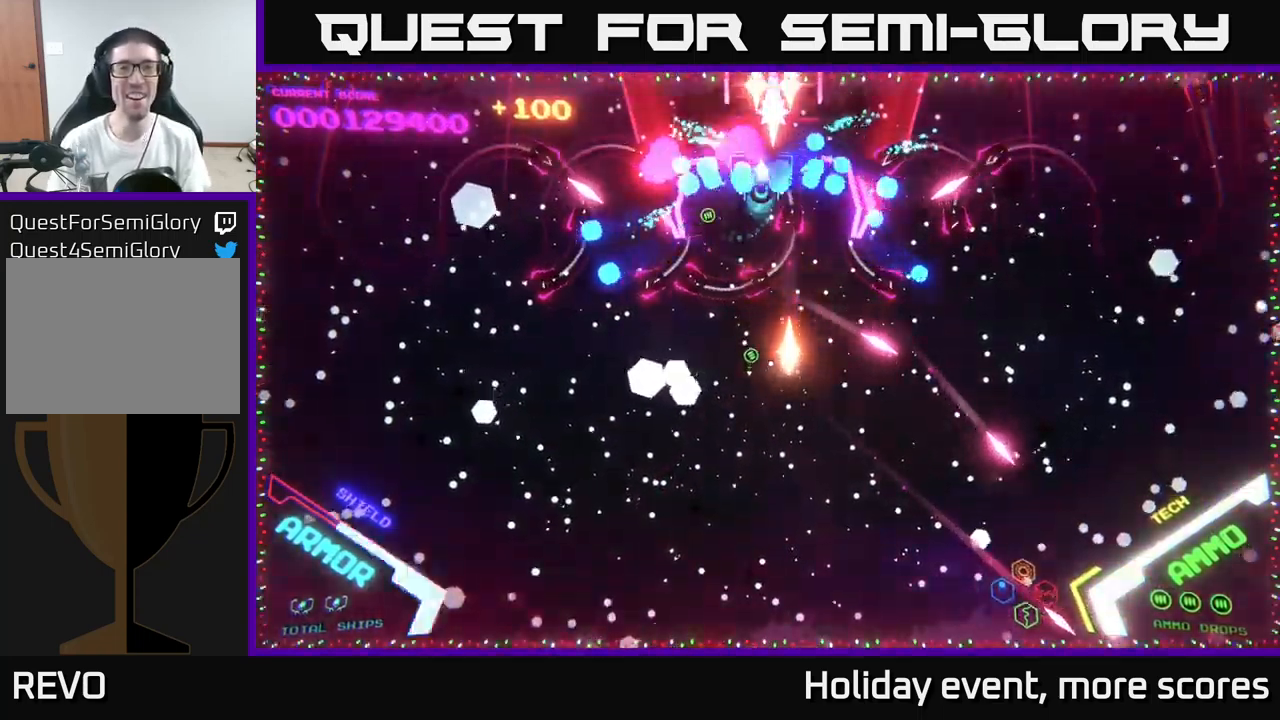
{"buttons": ["B"], "left_stick": "down-left", "right_stick": "center", "events": [[33, "left_stick", "down-right"], [133, "left_stick", "down"], [350, "left_stick", "down-left"]]}
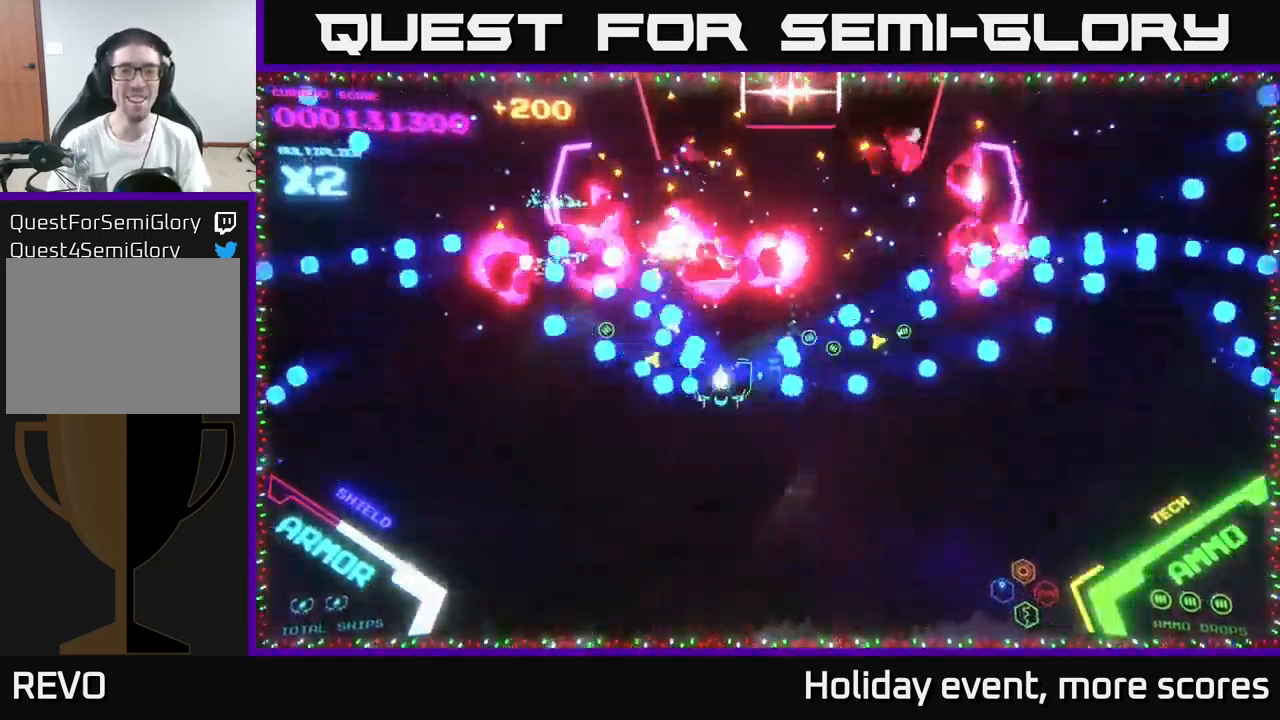
{"buttons": [], "left_stick": "left", "right_stick": "center", "events": [[83, "left_stick", "left"], [200, "left_stick", "up-left"], [217, "B", "up"], [317, "left_stick", "up"], [483, "left_stick", "left"]]}
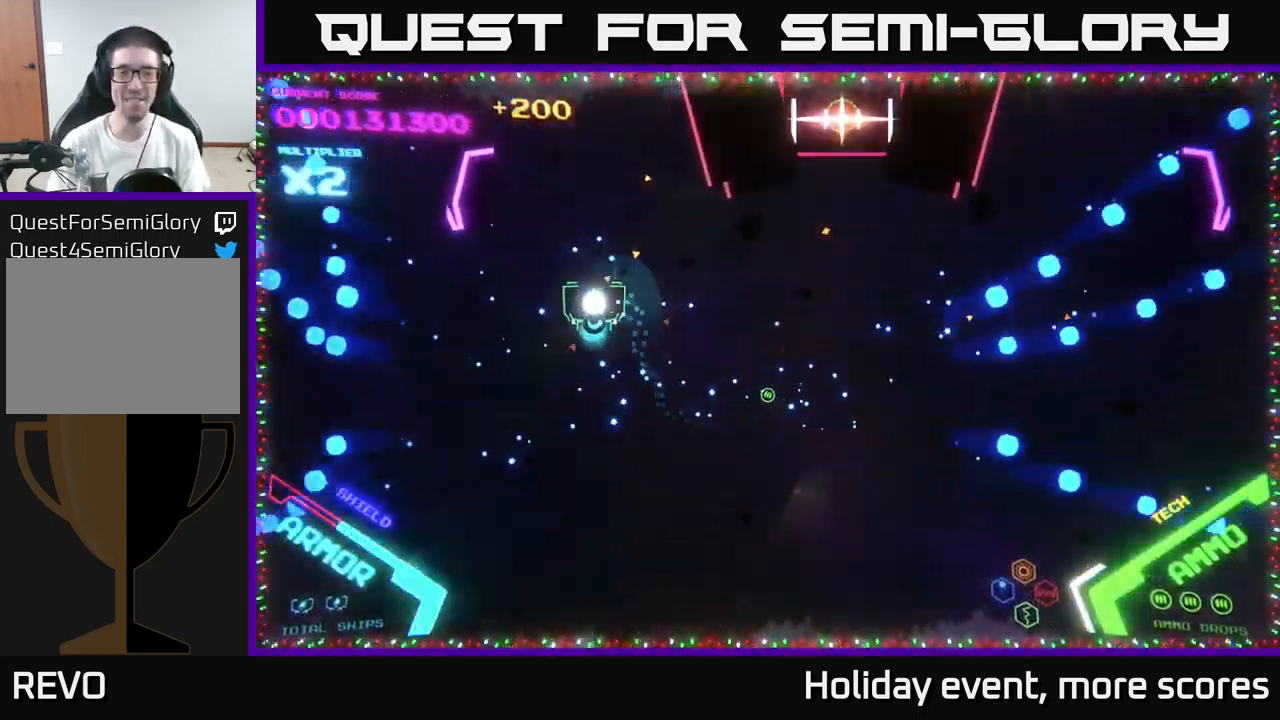
{"buttons": [], "left_stick": "down-right", "right_stick": "center", "events": [[50, "left_stick", "down"], [183, "left_stick", "right"], [433, "left_stick", "down-right"]]}
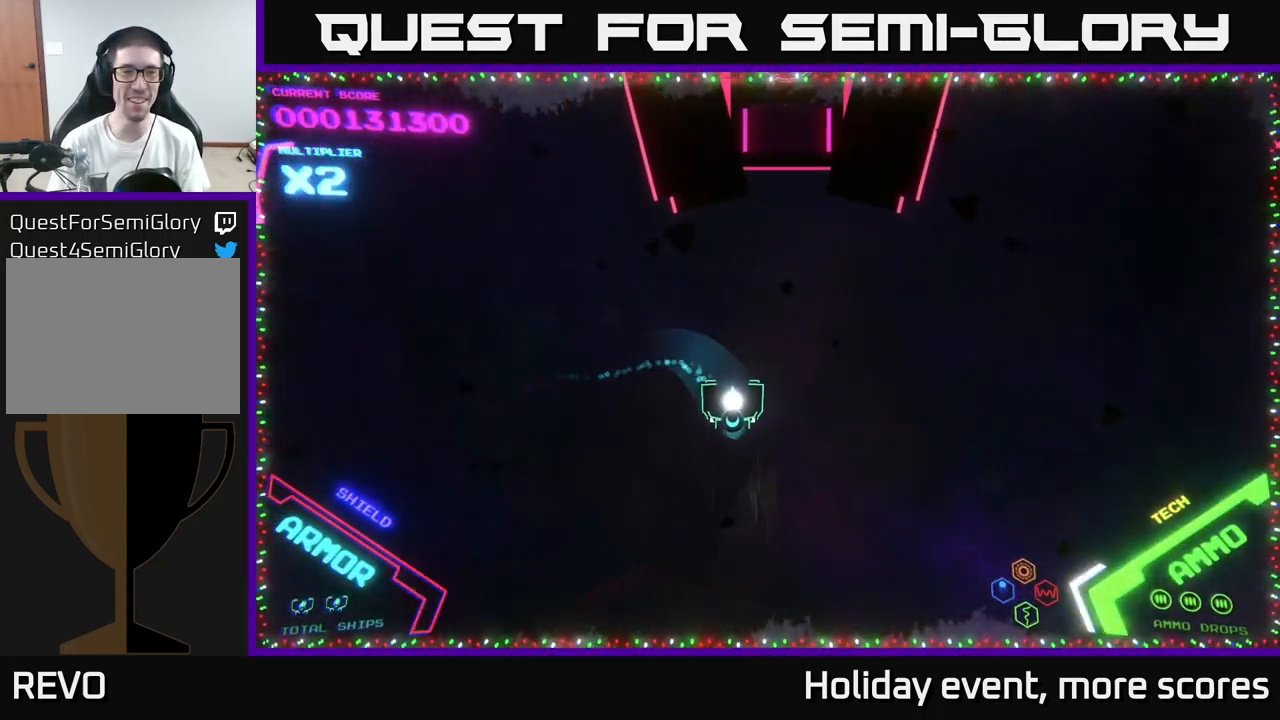
{"buttons": [], "left_stick": "right", "right_stick": "center", "events": [[183, "left_stick", "down"], [483, "left_stick", "right"]]}
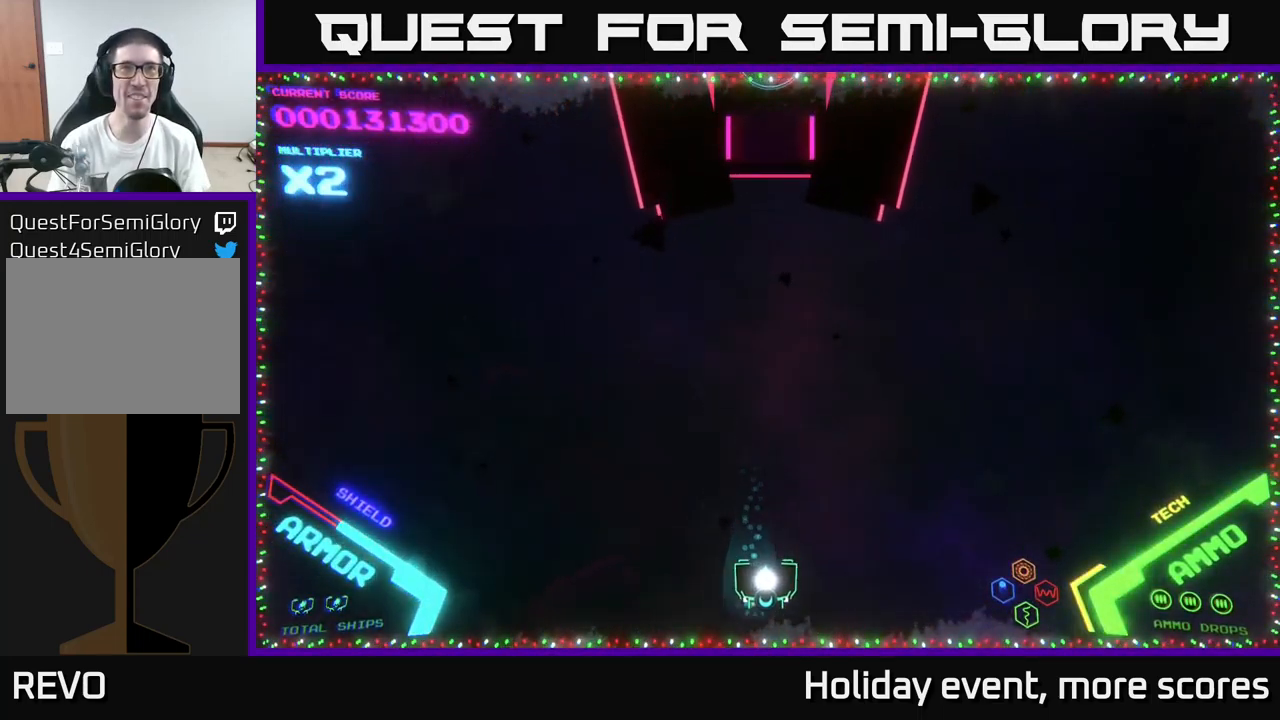
{"buttons": [], "left_stick": "center", "right_stick": "center", "events": [[100, "left_stick", "up"], [317, "left_stick", "center"]]}
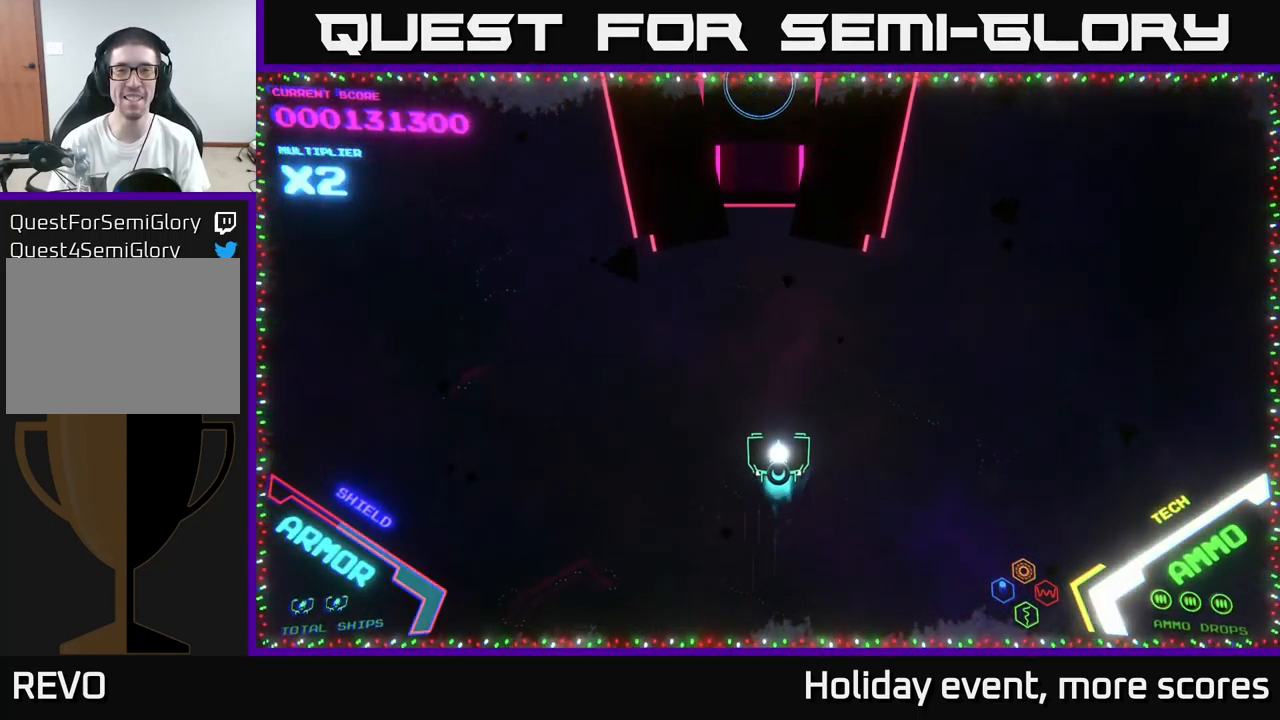
{"buttons": [], "left_stick": "center", "right_stick": "center", "events": [[50, "left_stick", "down"], [317, "left_stick", "center"], [400, "X", "down"], [467, "X", "up"]]}
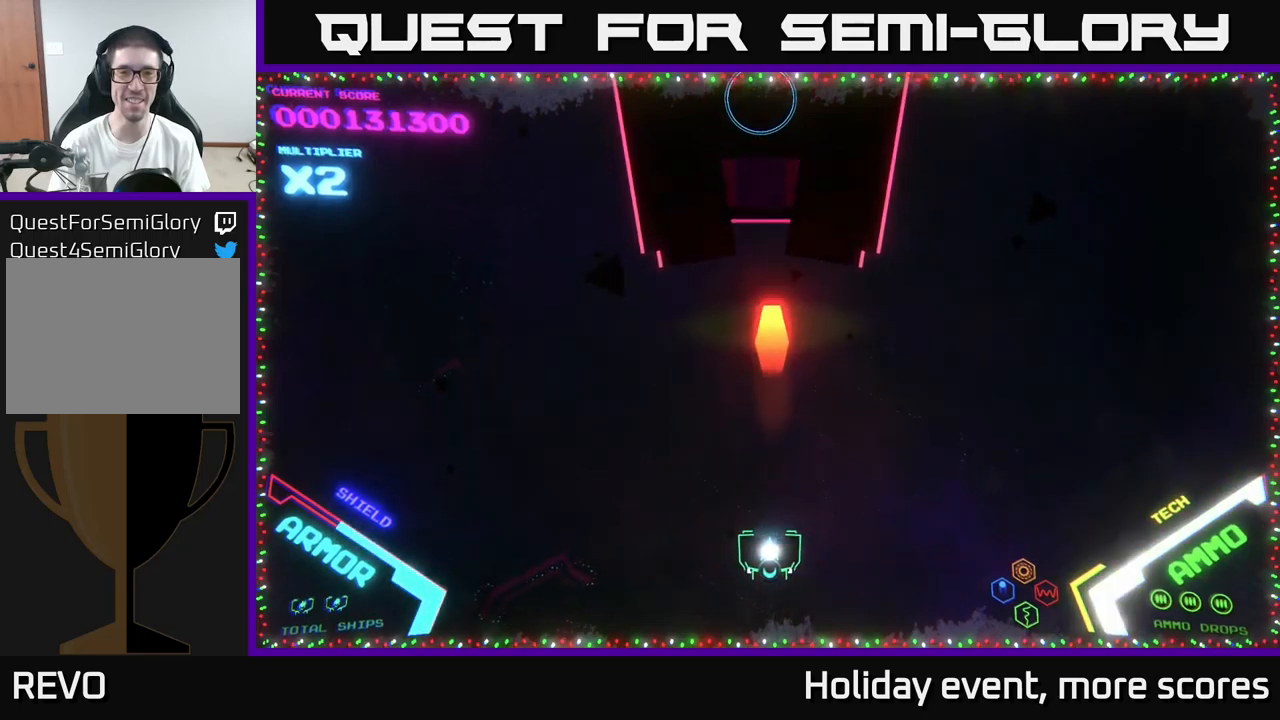
{"buttons": [], "left_stick": "center", "right_stick": "center", "events": [[17, "left_stick", "left"], [67, "left_stick", "center"], [100, "X", "down"], [217, "X", "up"]]}
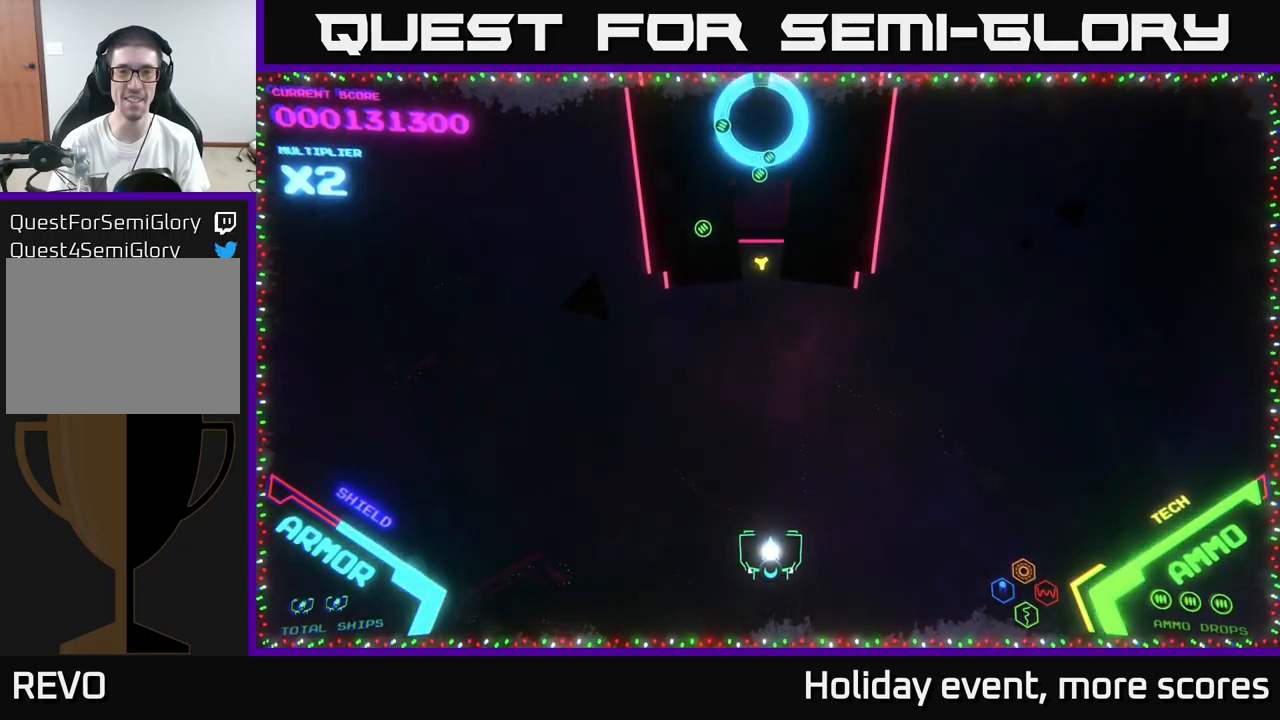
{"buttons": [], "left_stick": "center", "right_stick": "center", "events": []}
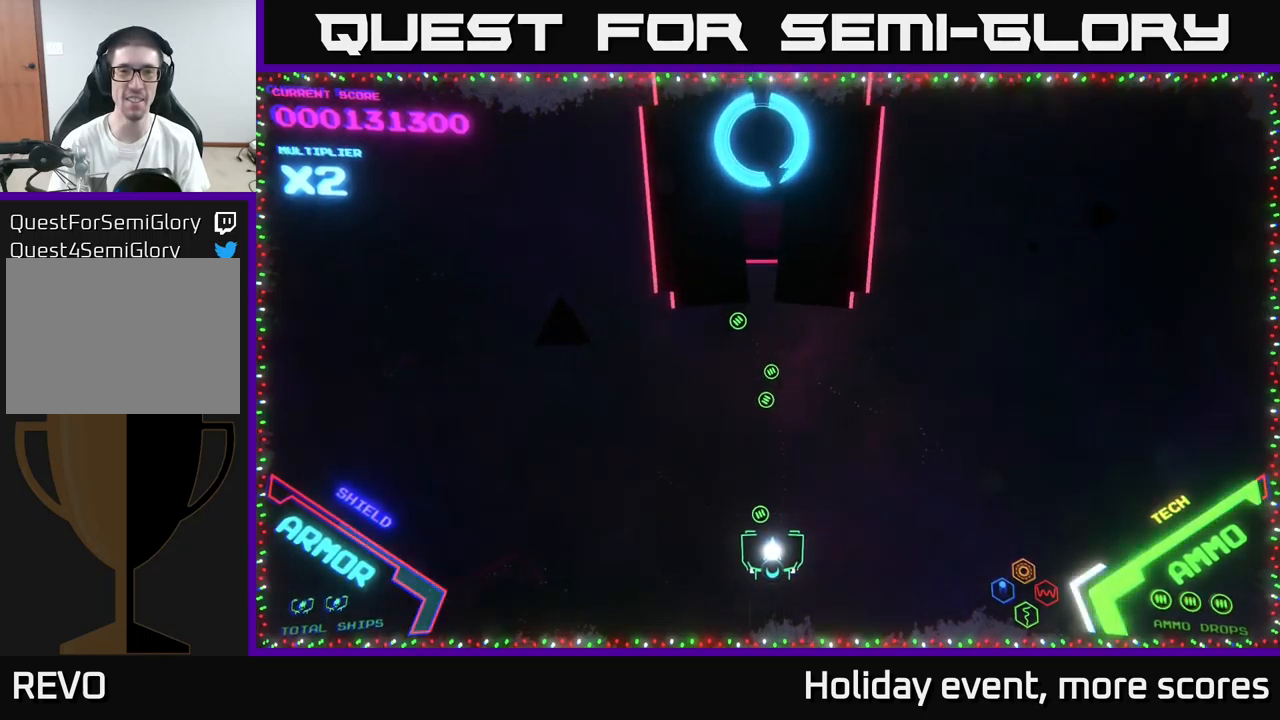
{"buttons": [], "left_stick": "center", "right_stick": "center", "events": []}
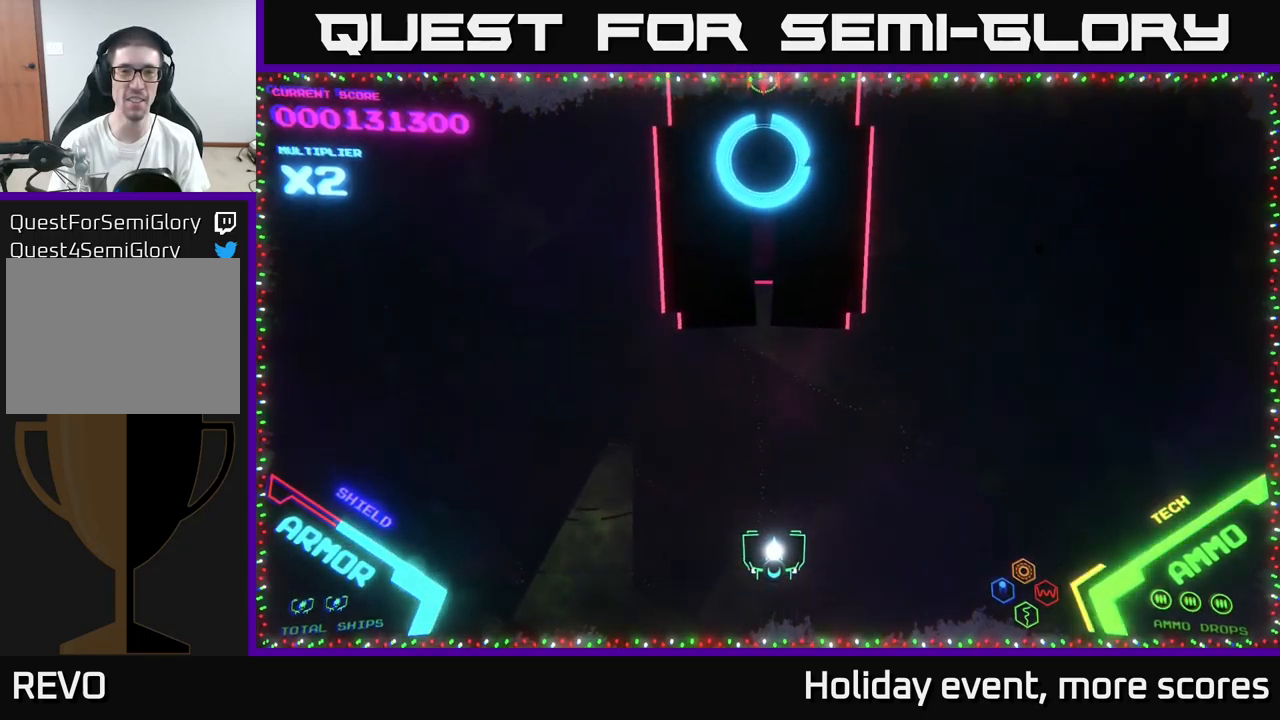
{"buttons": [], "left_stick": "center", "right_stick": "center", "events": []}
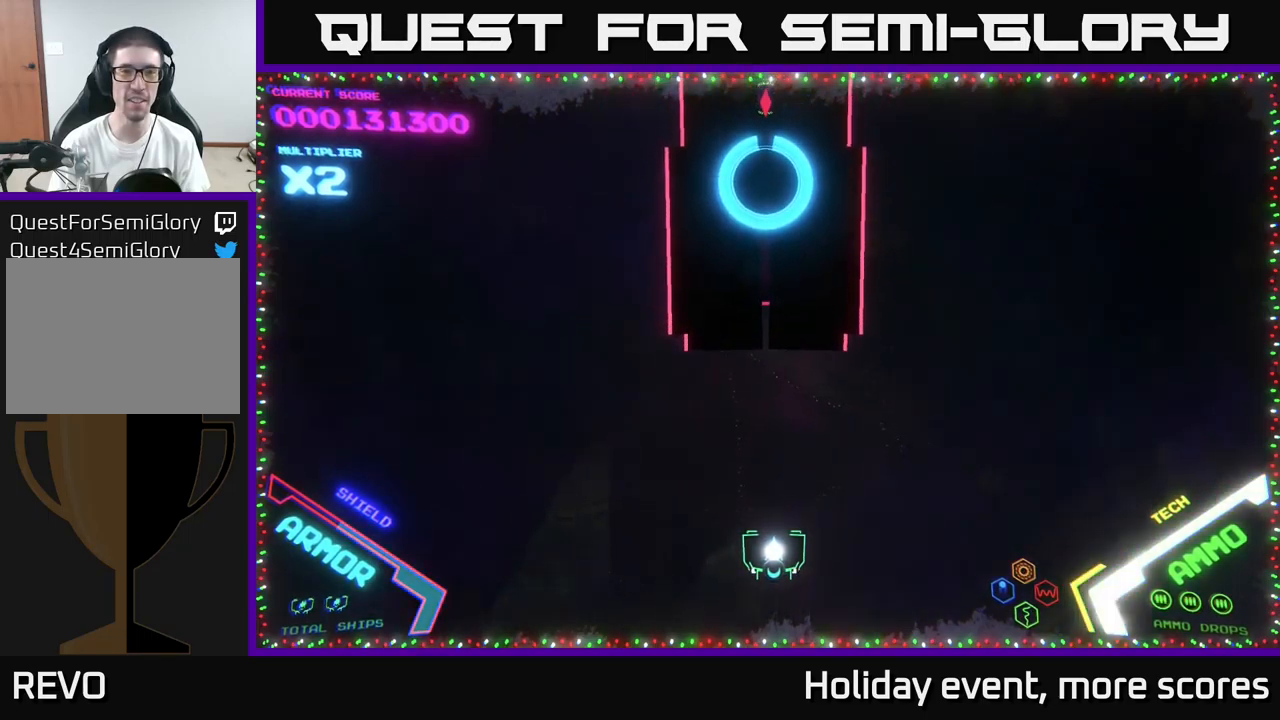
{"buttons": [], "left_stick": "center", "right_stick": "center", "events": []}
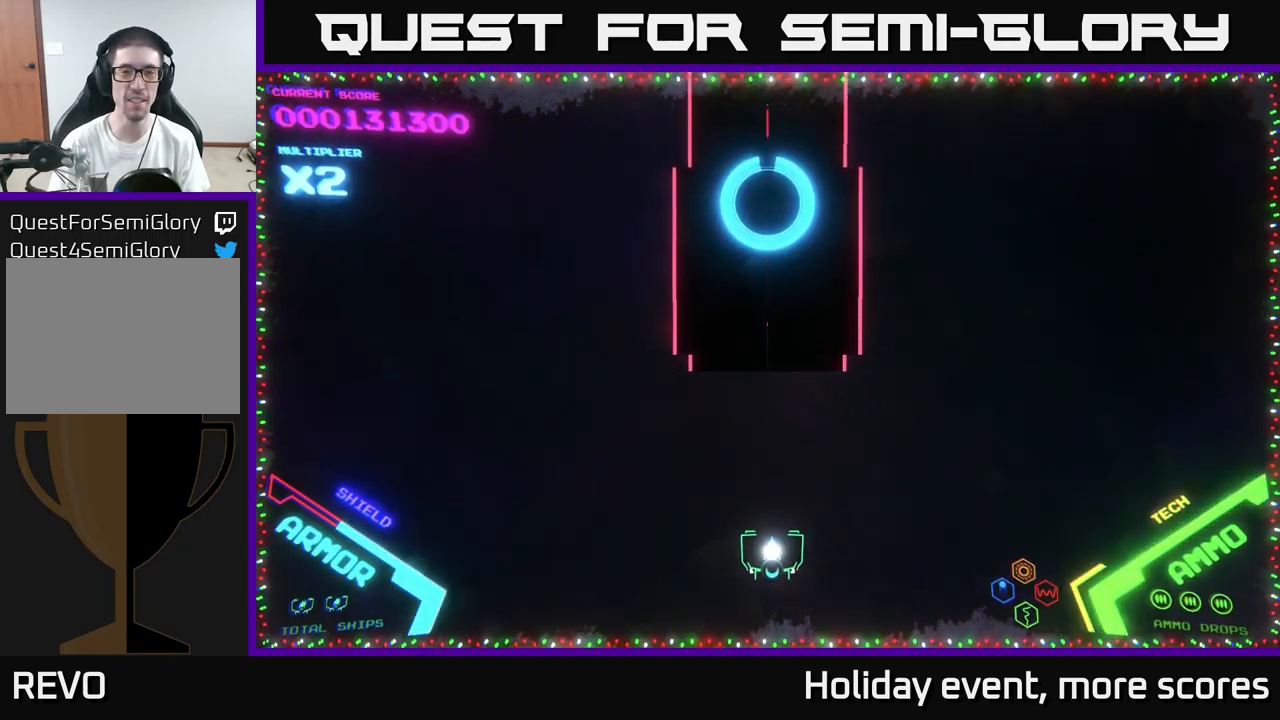
{"buttons": [], "left_stick": "center", "right_stick": "center", "events": []}
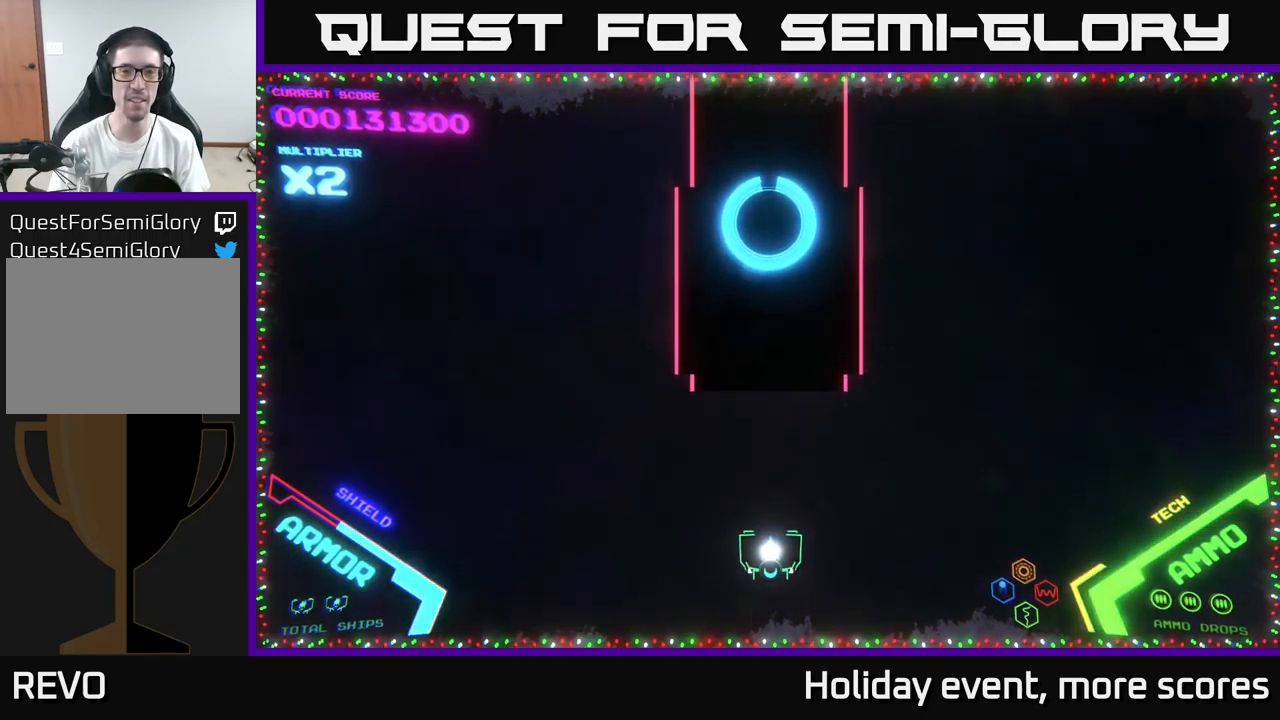
{"buttons": [], "left_stick": "center", "right_stick": "center", "events": []}
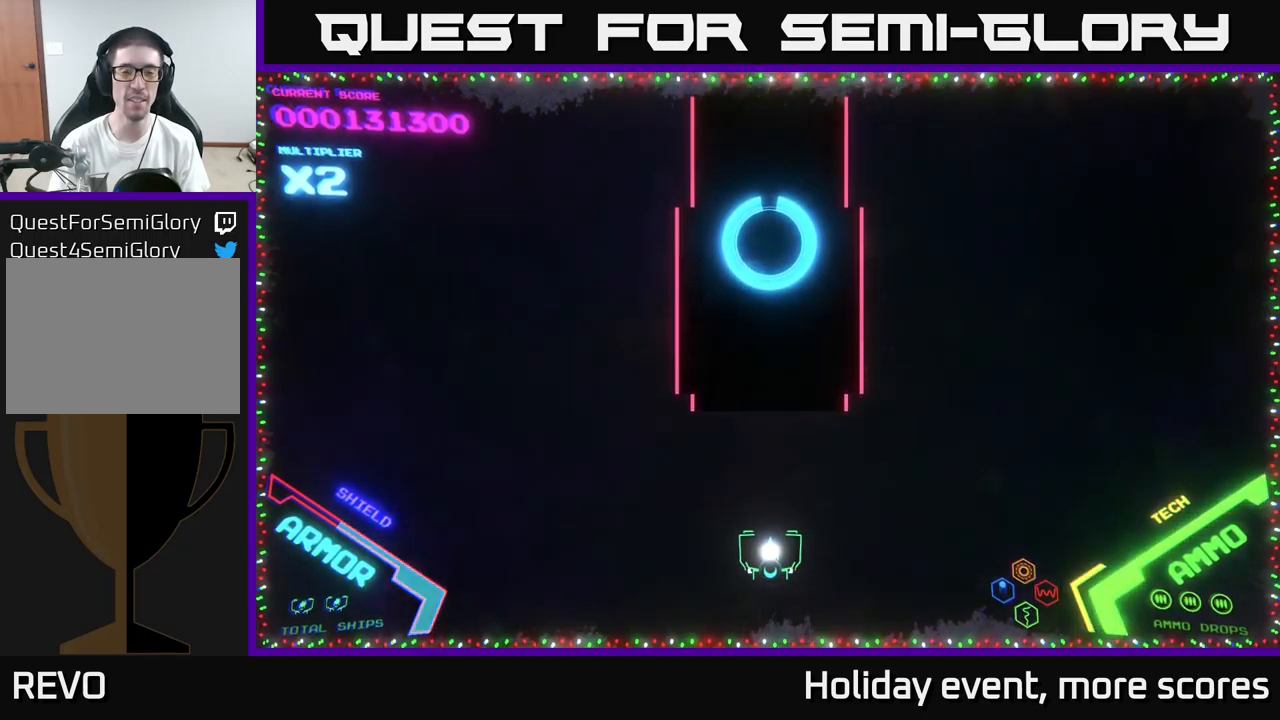
{"buttons": [], "left_stick": "up", "right_stick": "center", "events": [[250, "left_stick", "up"]]}
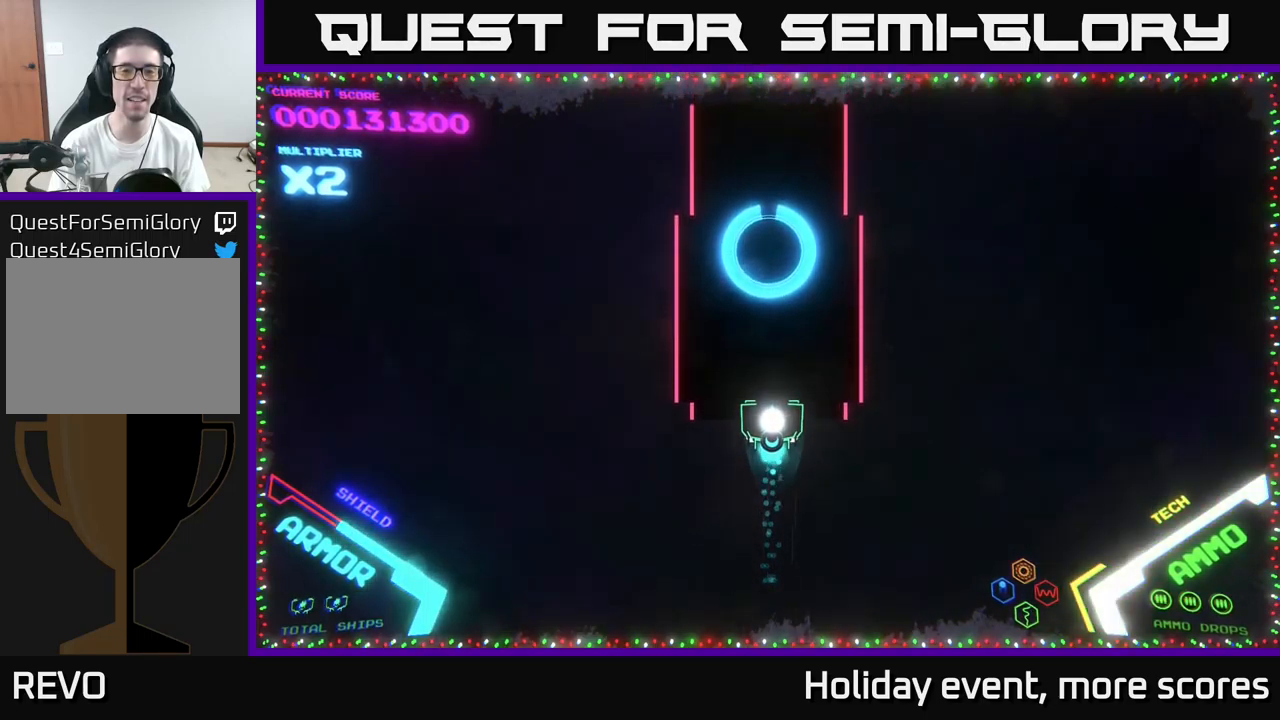
{"buttons": [], "left_stick": "down", "right_stick": "center", "events": [[67, "left_stick", "center"], [167, "left_stick", "up"], [367, "left_stick", "down"]]}
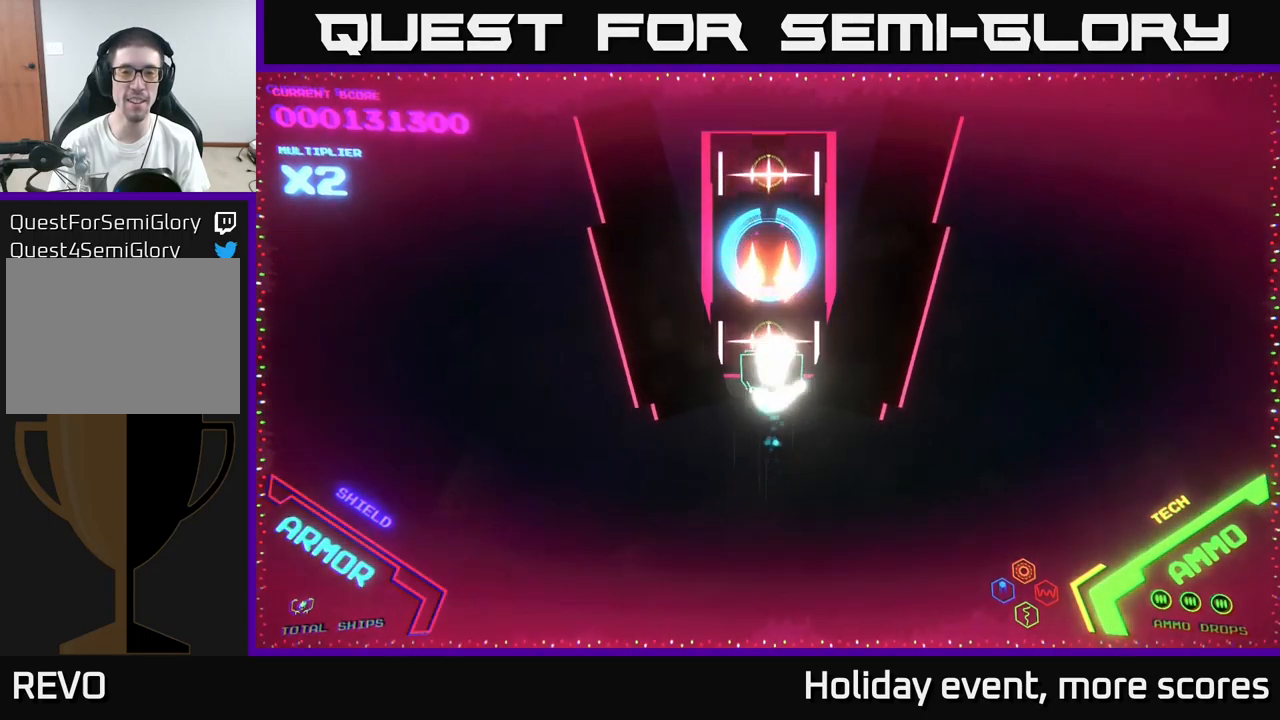
{"buttons": [], "left_stick": "down", "right_stick": "center", "events": [[200, "X", "down"], [366, "X", "up"]]}
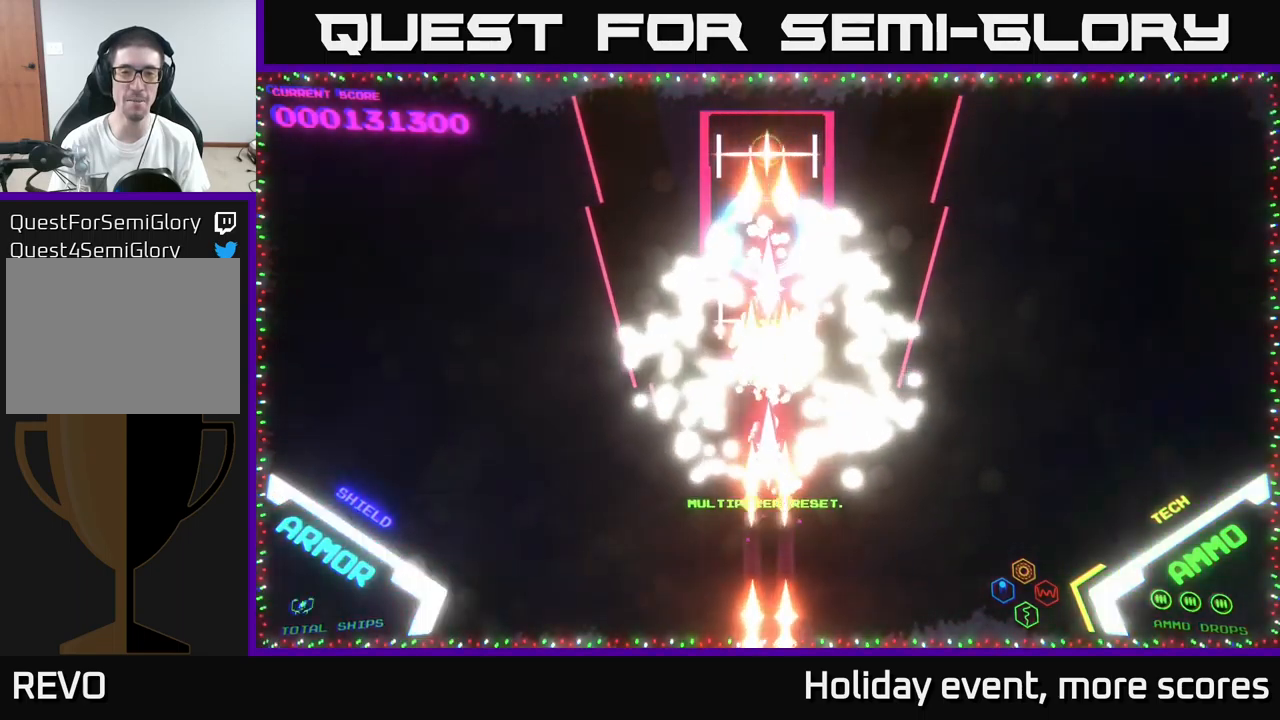
{"buttons": [], "left_stick": "center", "right_stick": "center", "events": [[200, "left_stick", "center"]]}
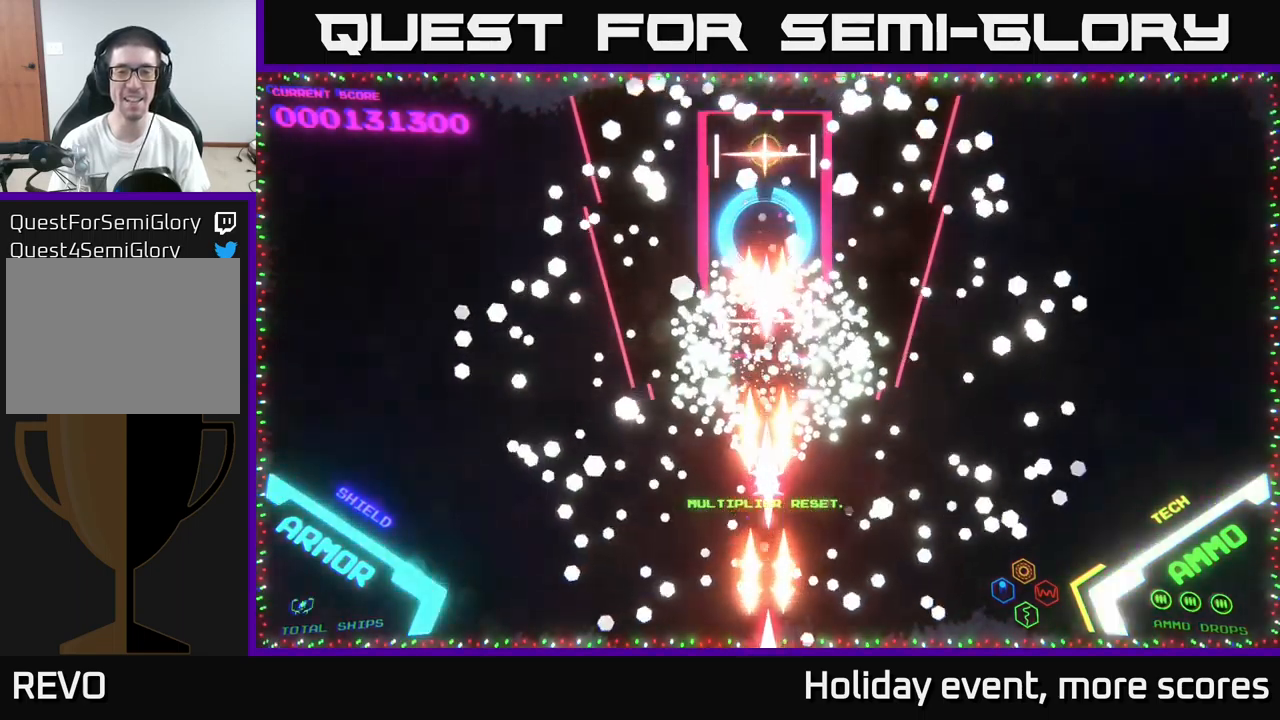
{"buttons": [], "left_stick": "center", "right_stick": "center", "events": []}
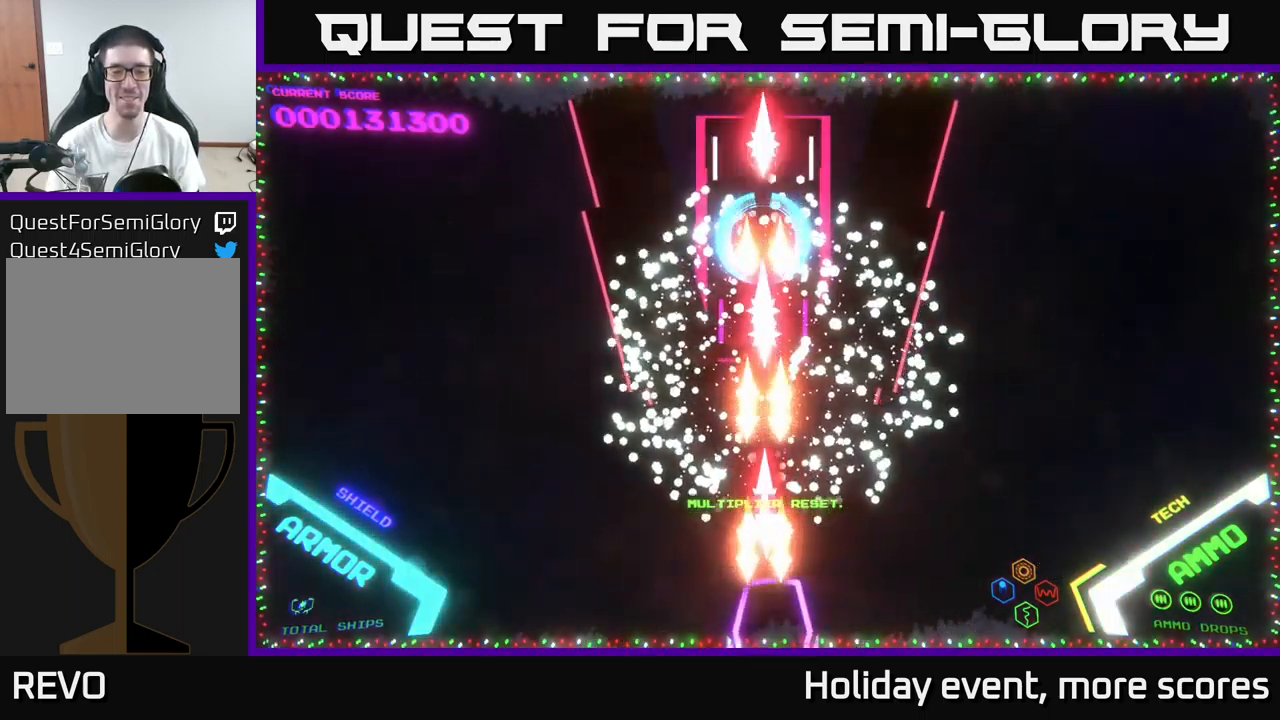
{"buttons": [], "left_stick": "center", "right_stick": "center", "events": []}
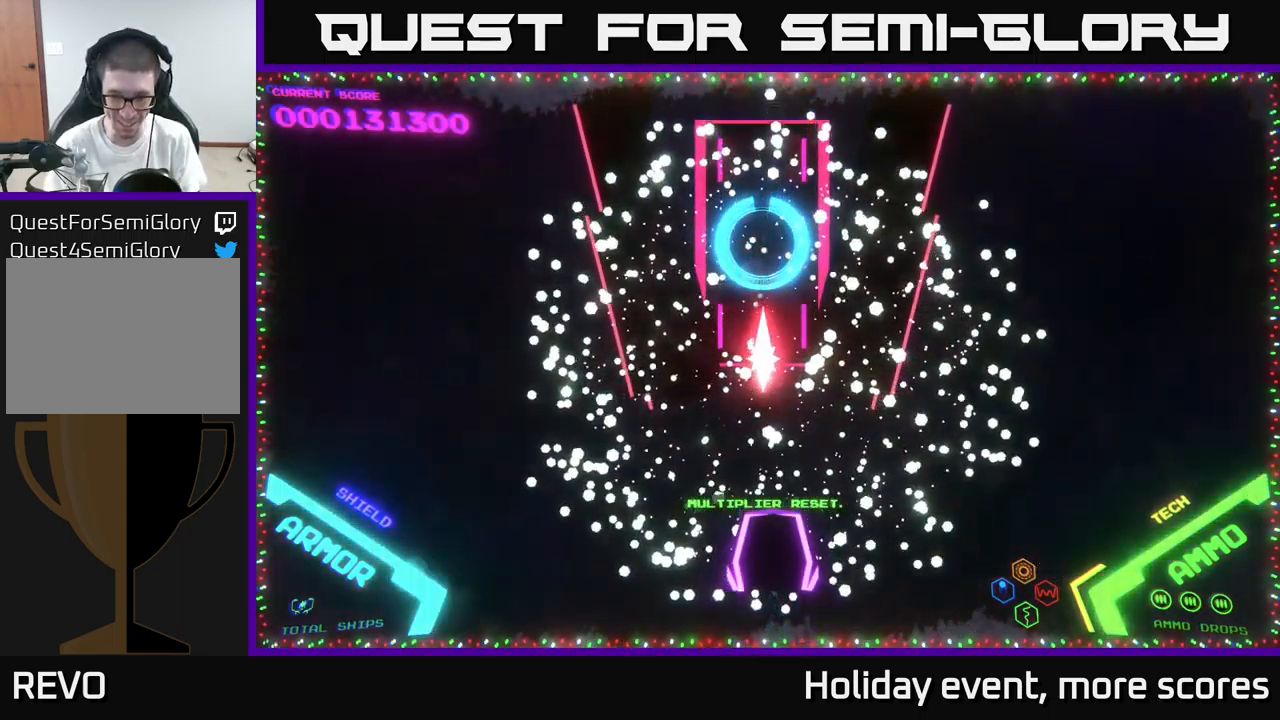
{"buttons": [], "left_stick": "center", "right_stick": "center", "events": [[350, "START", "down"], [500, "START", "up"]]}
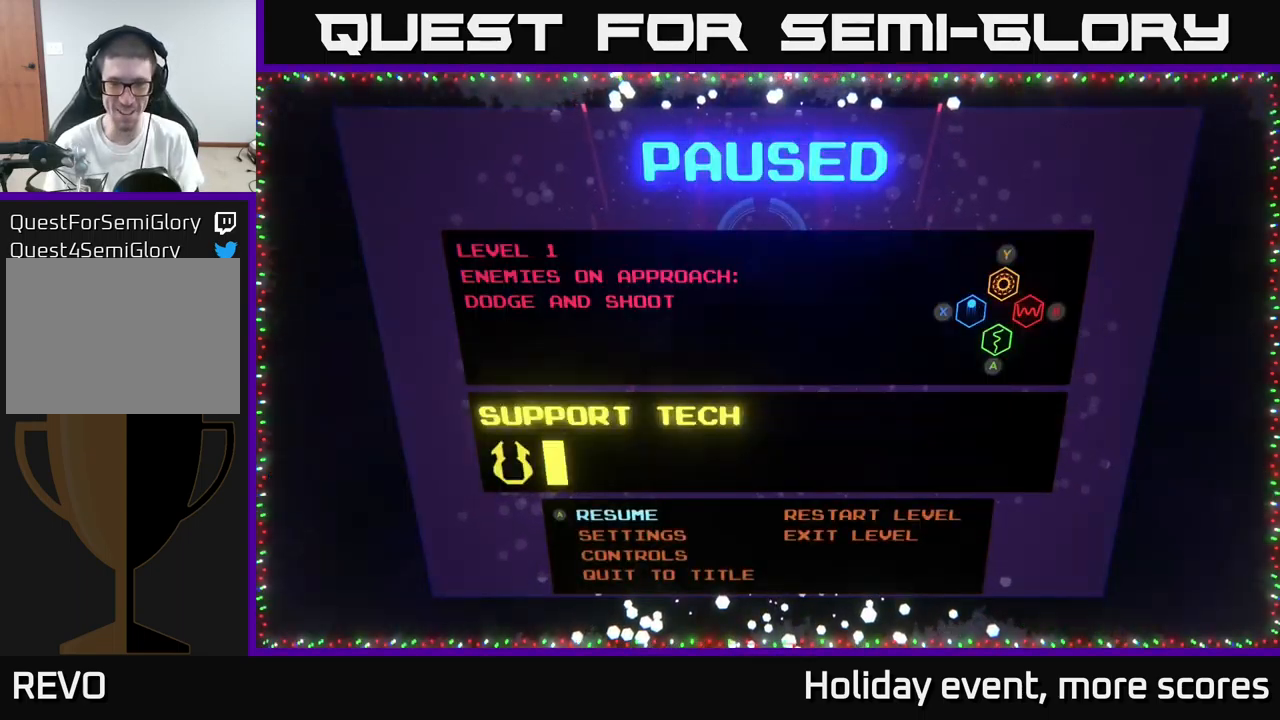
{"buttons": [], "left_stick": "center", "right_stick": "center", "events": []}
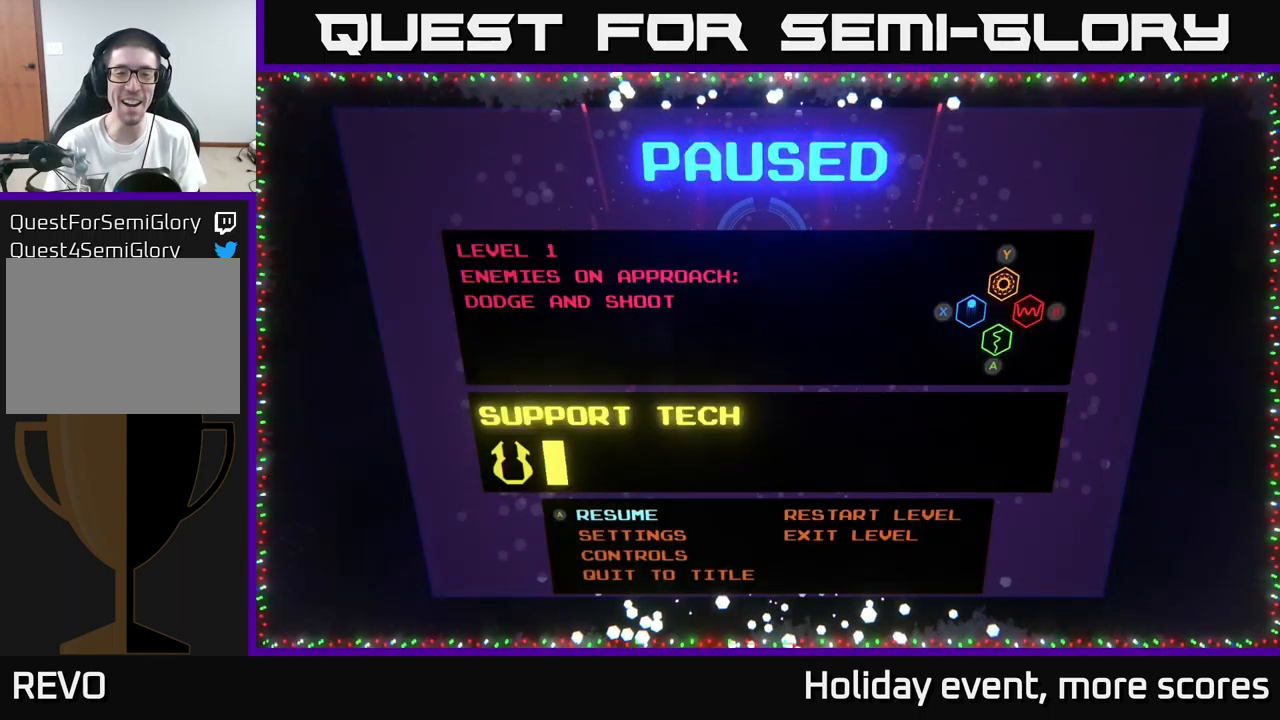
{"buttons": [], "left_stick": "center", "right_stick": "center", "events": []}
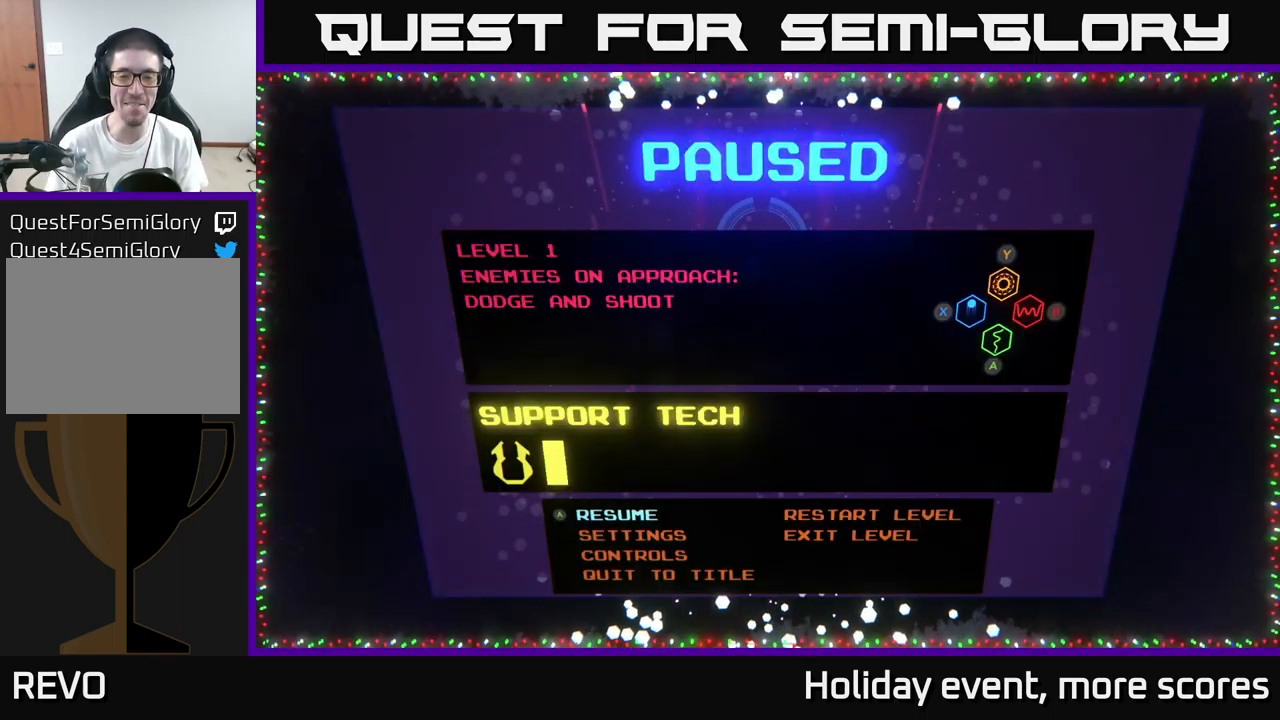
{"buttons": [], "left_stick": "center", "right_stick": "center", "events": []}
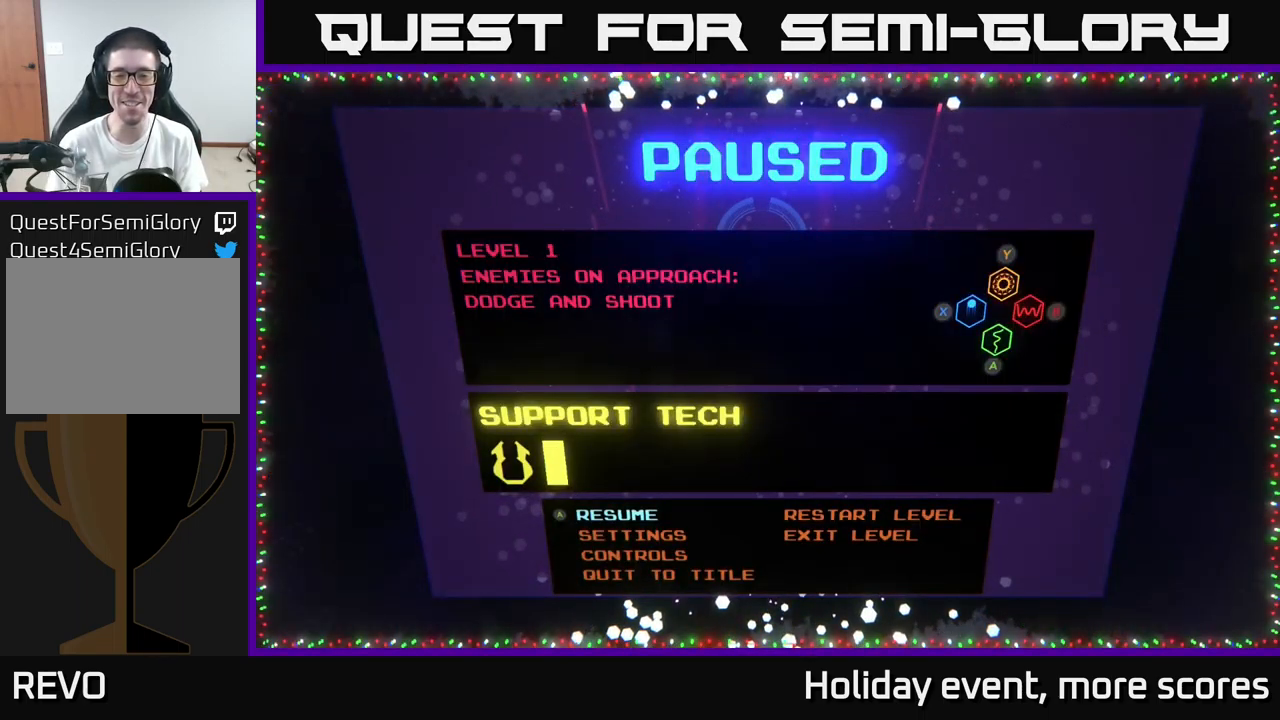
{"buttons": [], "left_stick": "center", "right_stick": "center", "events": [[34, "DPAD_DOWN", "down"], [167, "DPAD_DOWN", "up"]]}
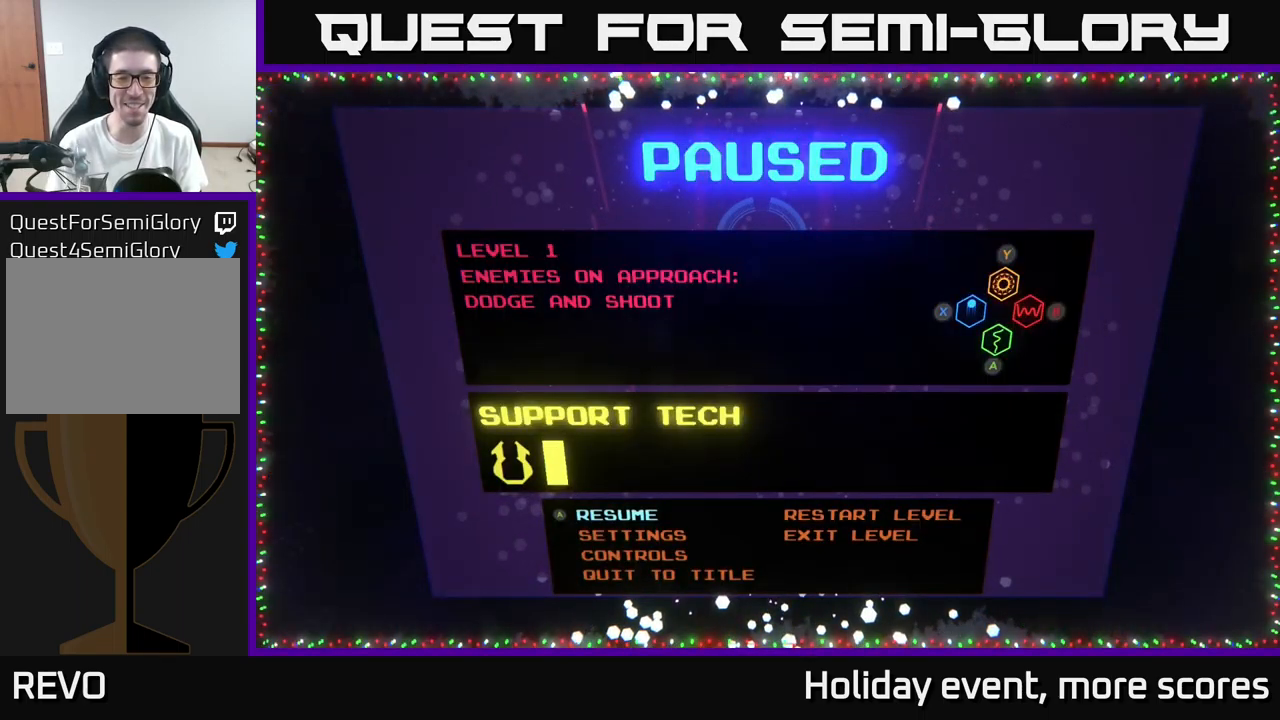
{"buttons": [], "left_stick": "center", "right_stick": "center", "events": [[300, "left_stick", "right"], [500, "left_stick", "center"]]}
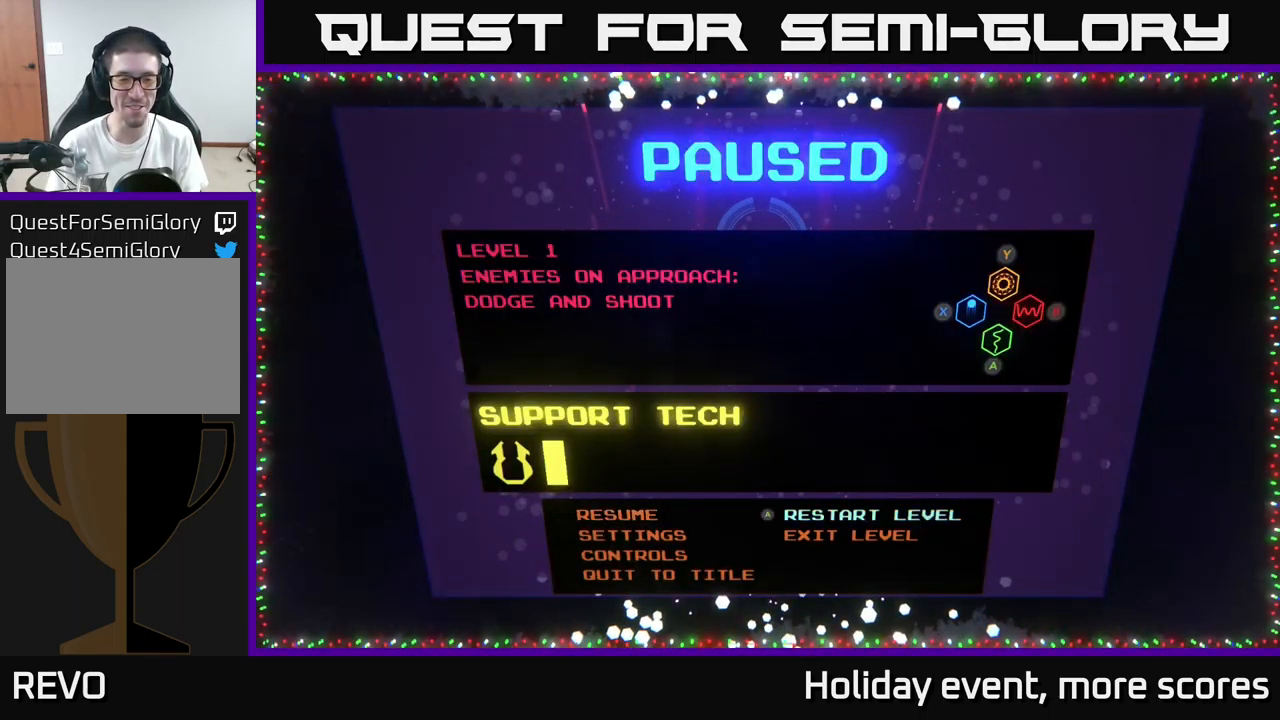
{"buttons": [], "left_stick": "left", "right_stick": "center", "events": [[167, "left_stick", "down"], [367, "left_stick", "center"], [434, "left_stick", "left"]]}
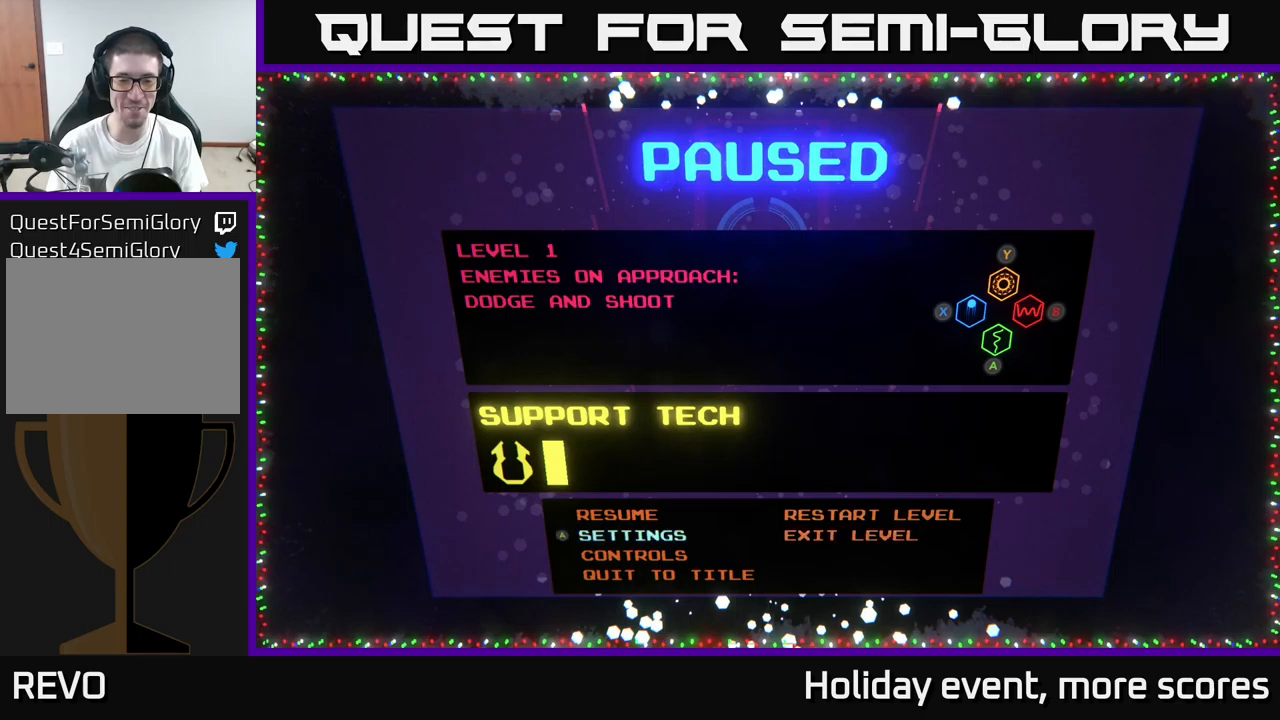
{"buttons": [], "left_stick": "up", "right_stick": "center", "events": [[100, "left_stick", "center"], [233, "left_stick", "right"], [367, "left_stick", "center"], [500, "left_stick", "up"]]}
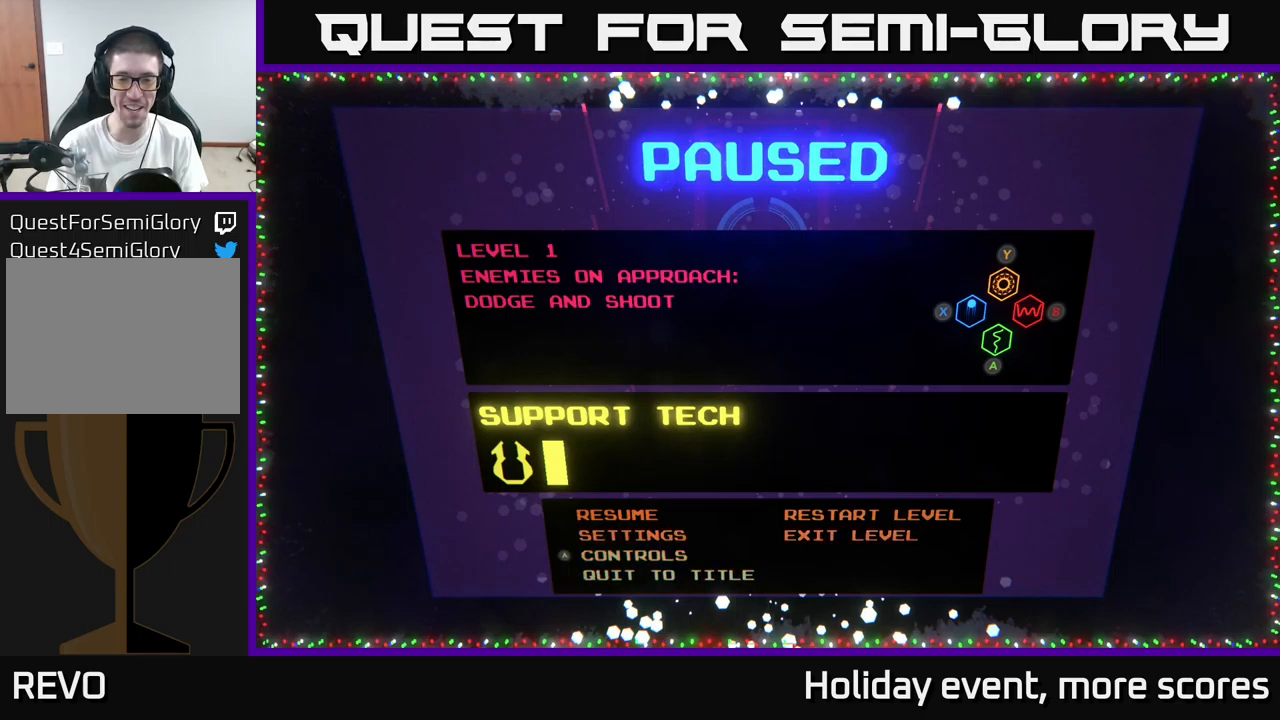
{"buttons": [], "left_stick": "center", "right_stick": "center", "events": [[167, "left_stick", "center"], [333, "left_stick", "up"], [467, "left_stick", "center"]]}